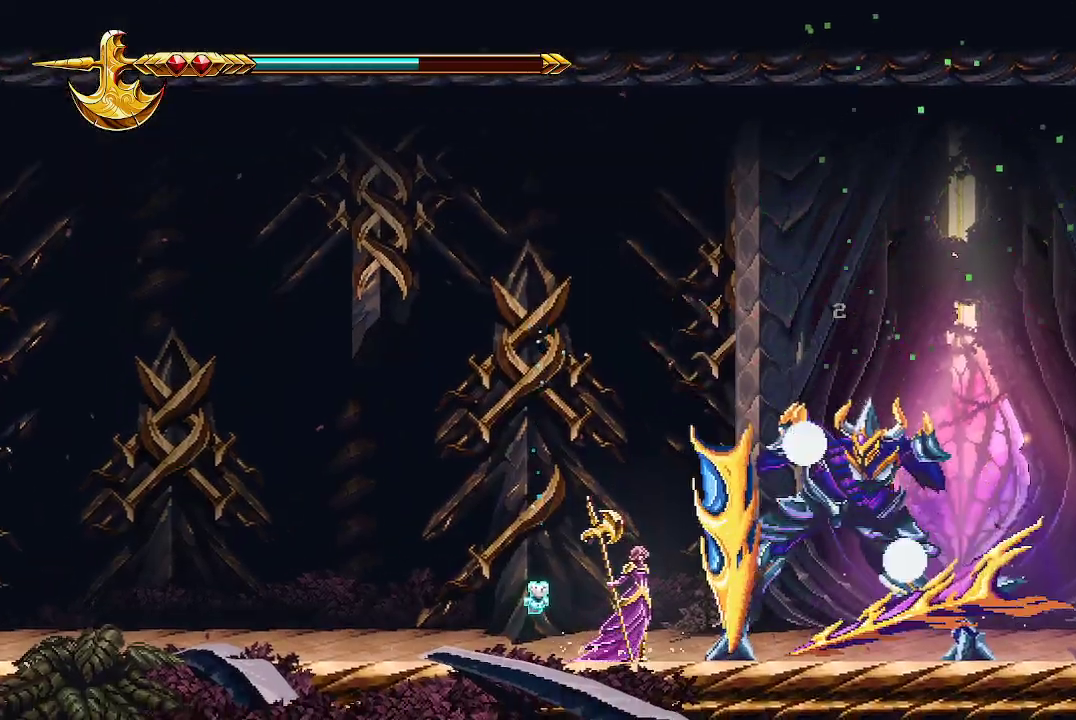
Gameplay with a controller (Xbox layout); each line is a JSON object with the inputs held at the frame after it. "events" lists button and stick changes between this image and that frame as [ms after this image, input, new state], when the widget could be followed in between.
{"buttons": [], "left_stick": "left", "right_stick": "center", "events": [[433, "left_stick", "left"]]}
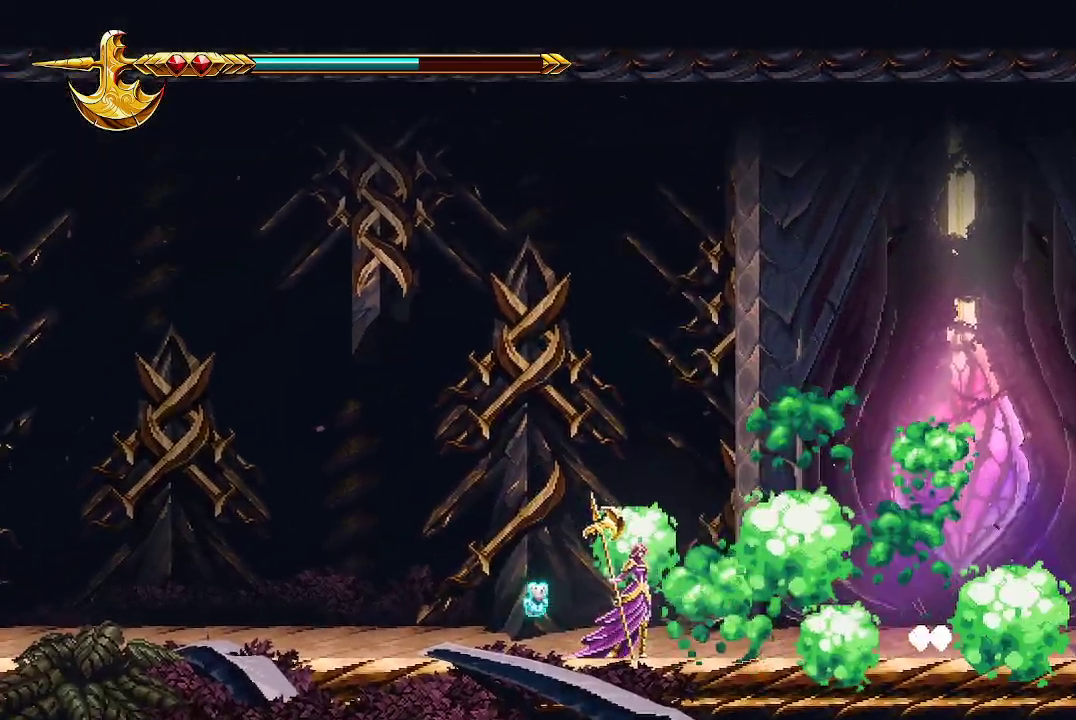
{"buttons": [], "left_stick": "left", "right_stick": "center", "events": []}
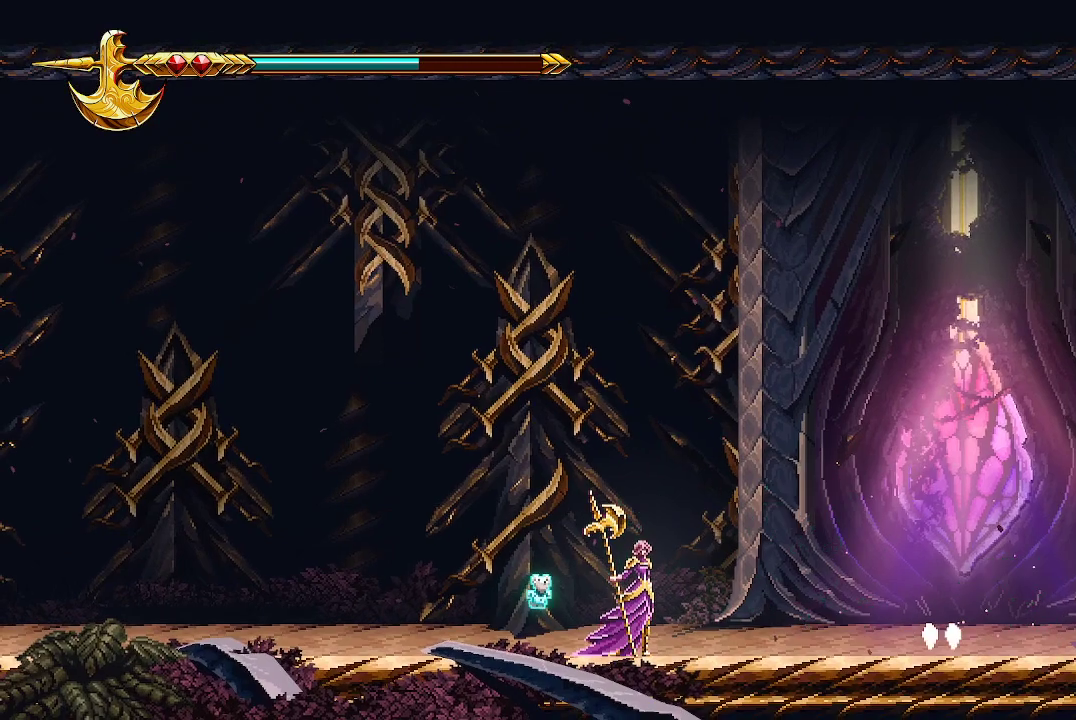
{"buttons": [], "left_stick": "right", "right_stick": "center", "events": [[167, "left_stick", "center"], [333, "left_stick", "right"]]}
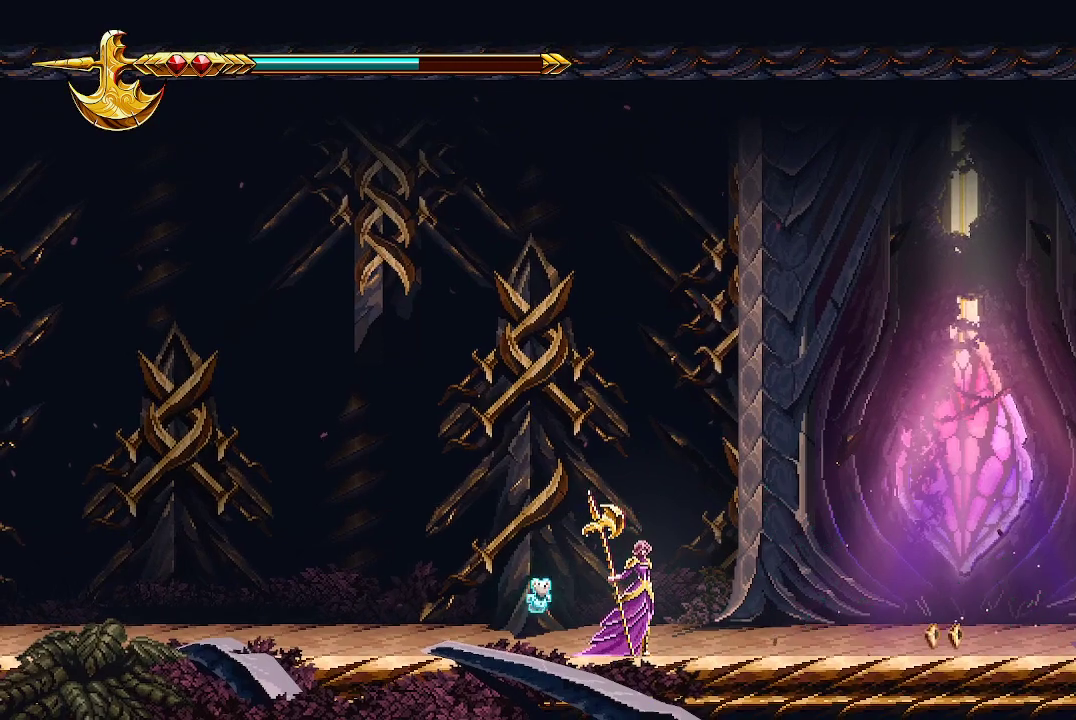
{"buttons": [], "left_stick": "center", "right_stick": "center", "events": [[433, "left_stick", "center"]]}
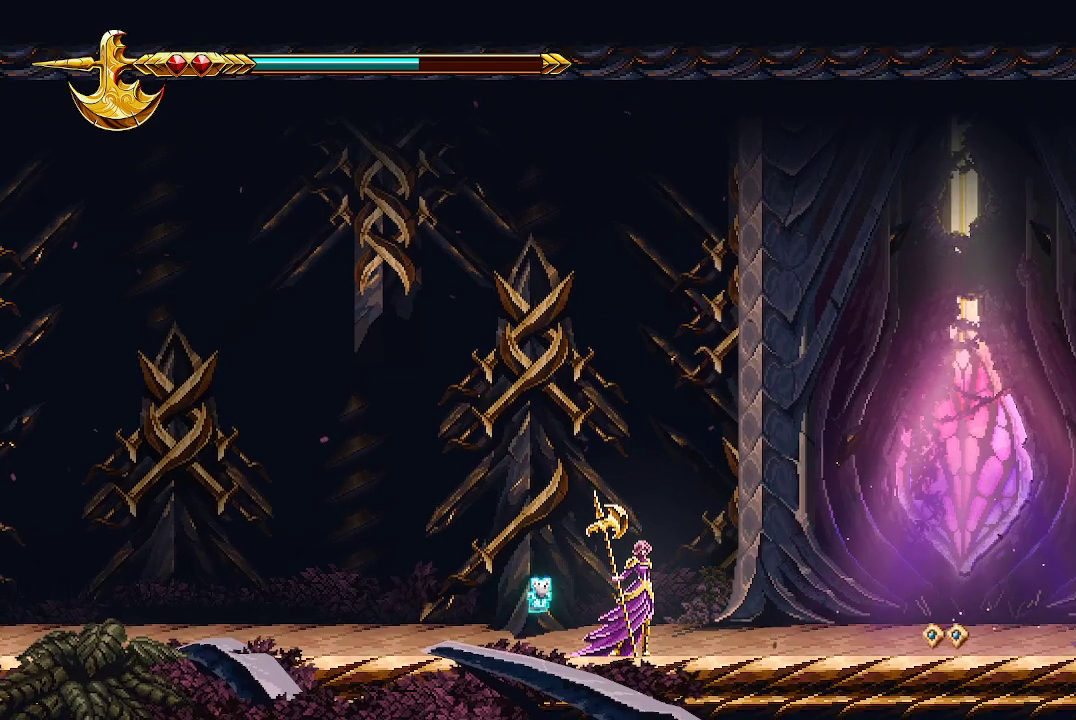
{"buttons": [], "left_stick": "right", "right_stick": "center", "events": [[33, "left_stick", "right"]]}
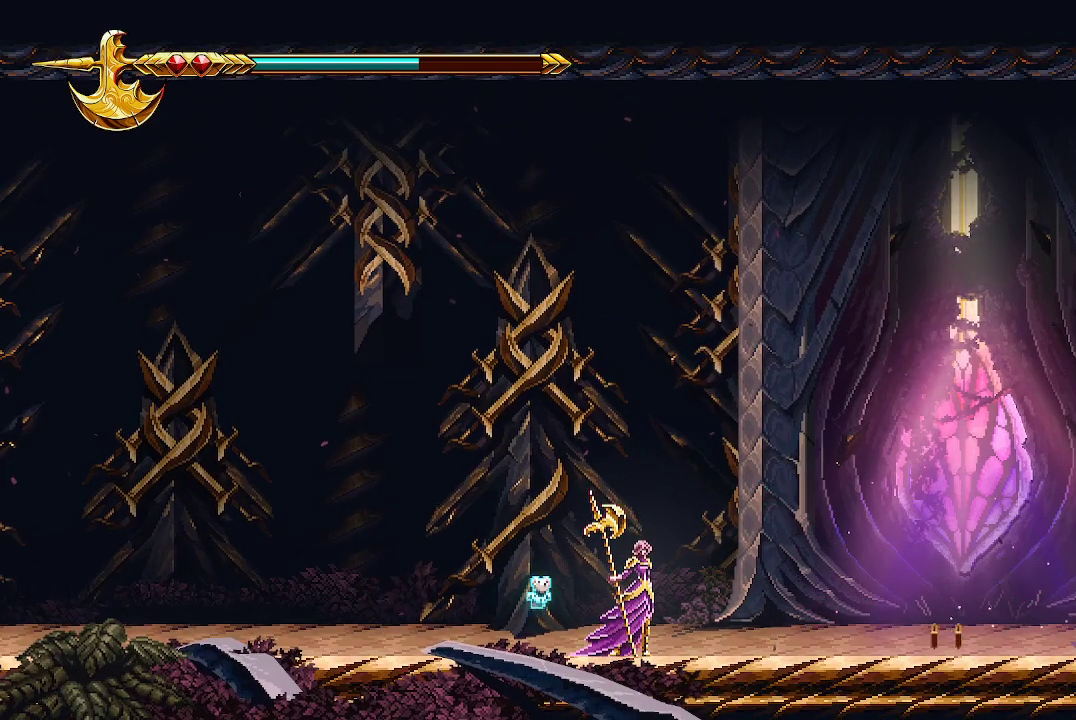
{"buttons": [], "left_stick": "right", "right_stick": "center", "events": []}
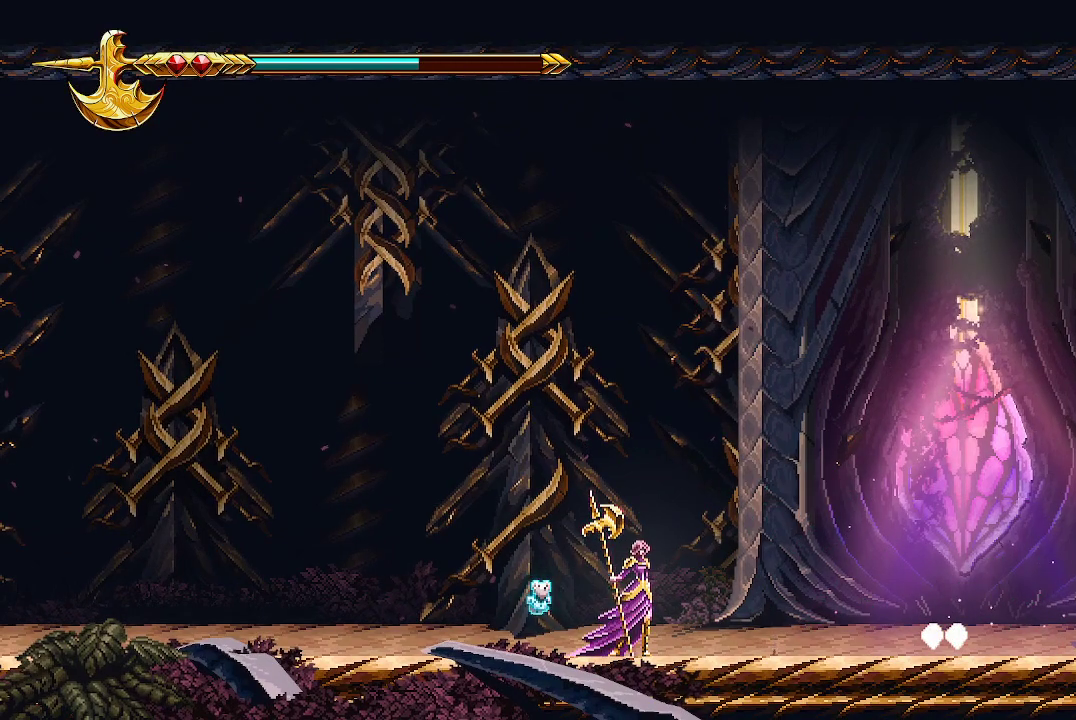
{"buttons": [], "left_stick": "right", "right_stick": "center", "events": []}
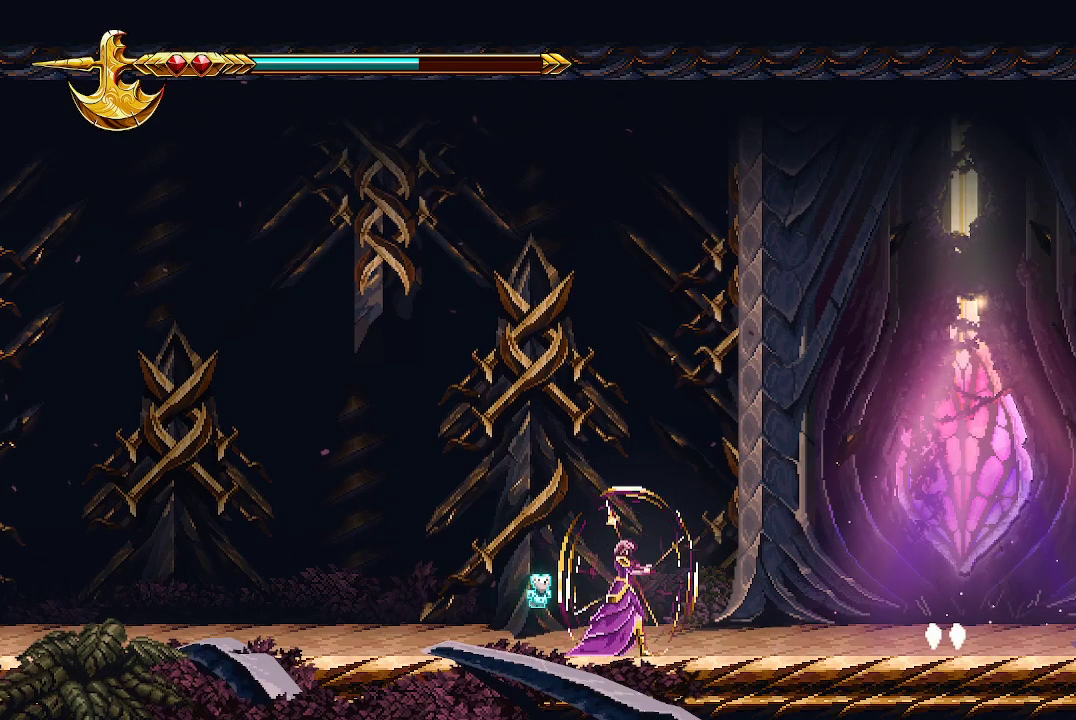
{"buttons": [], "left_stick": "right", "right_stick": "center", "events": []}
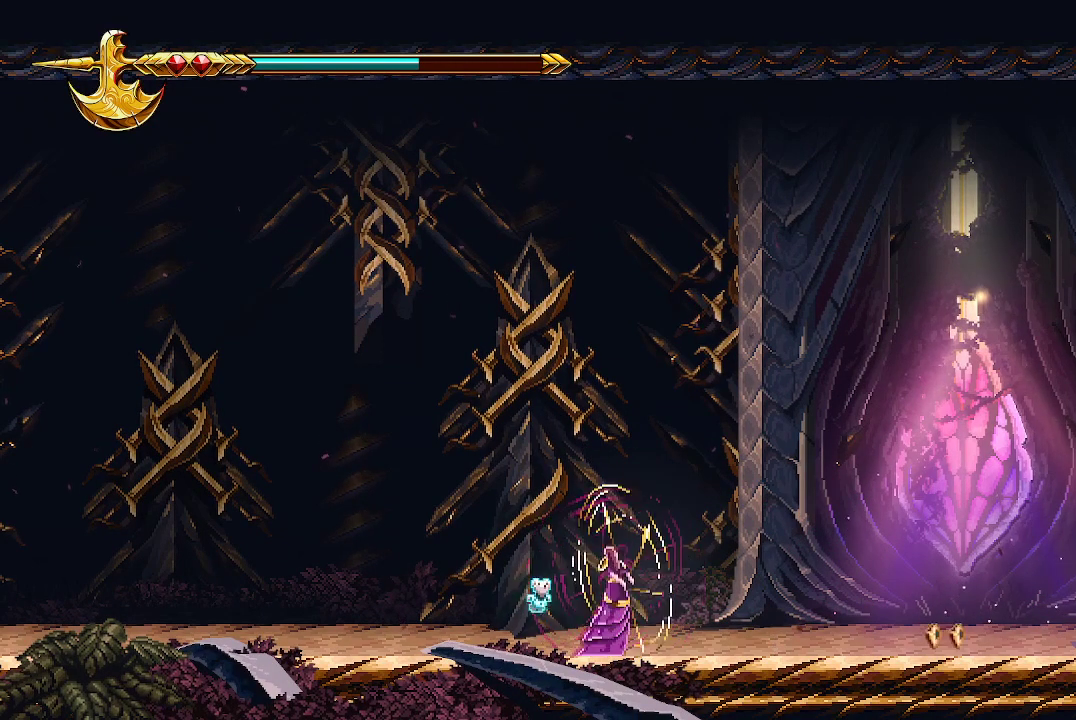
{"buttons": [], "left_stick": "right", "right_stick": "center", "events": []}
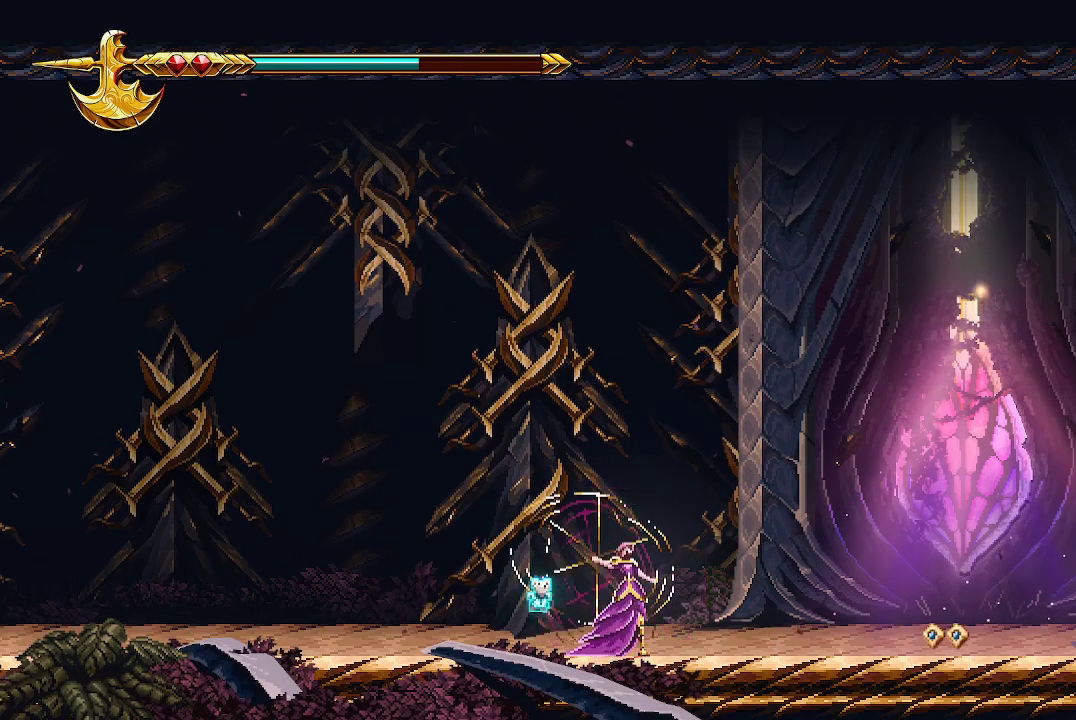
{"buttons": [], "left_stick": "right", "right_stick": "center", "events": []}
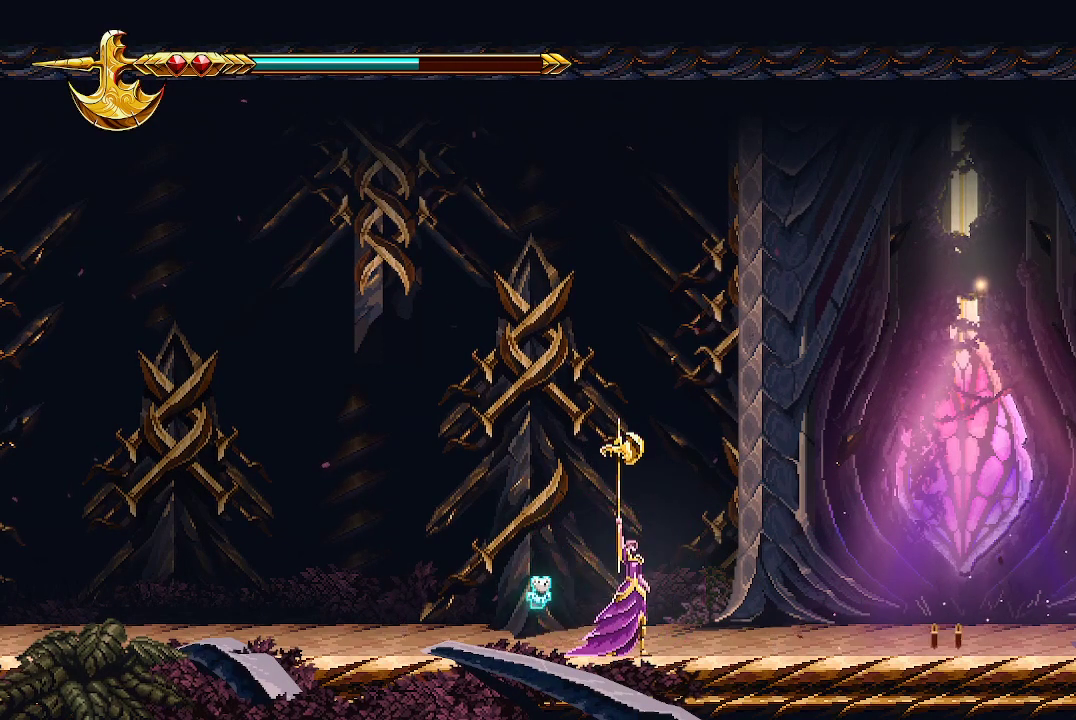
{"buttons": [], "left_stick": "right", "right_stick": "center", "events": []}
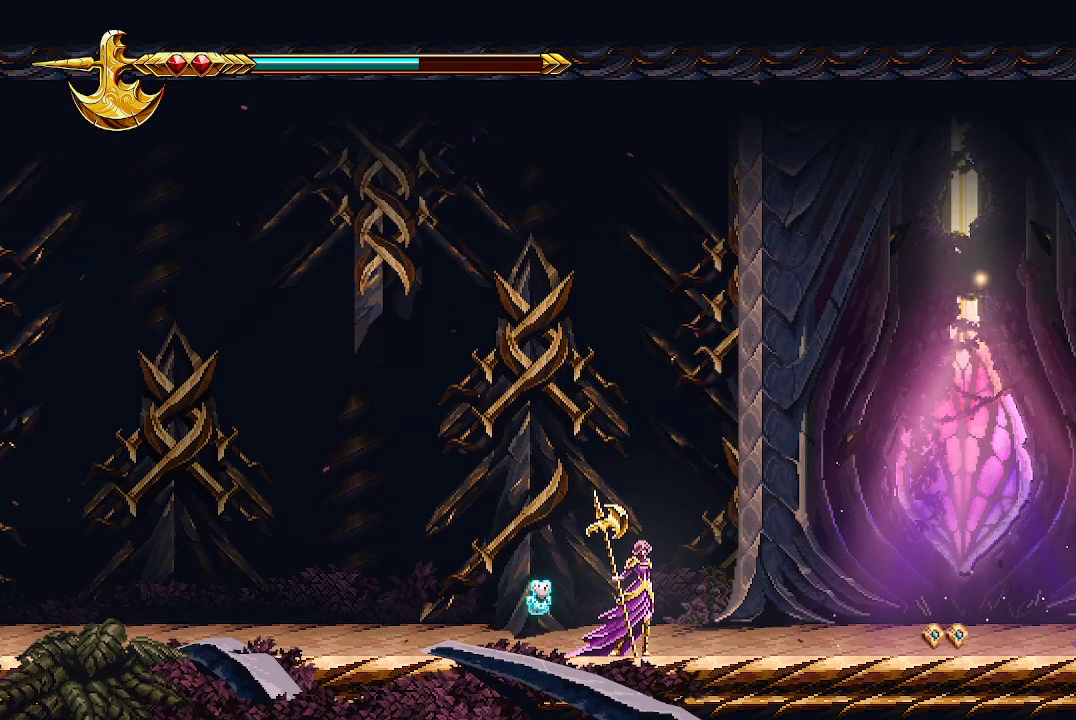
{"buttons": [], "left_stick": "right", "right_stick": "center", "events": []}
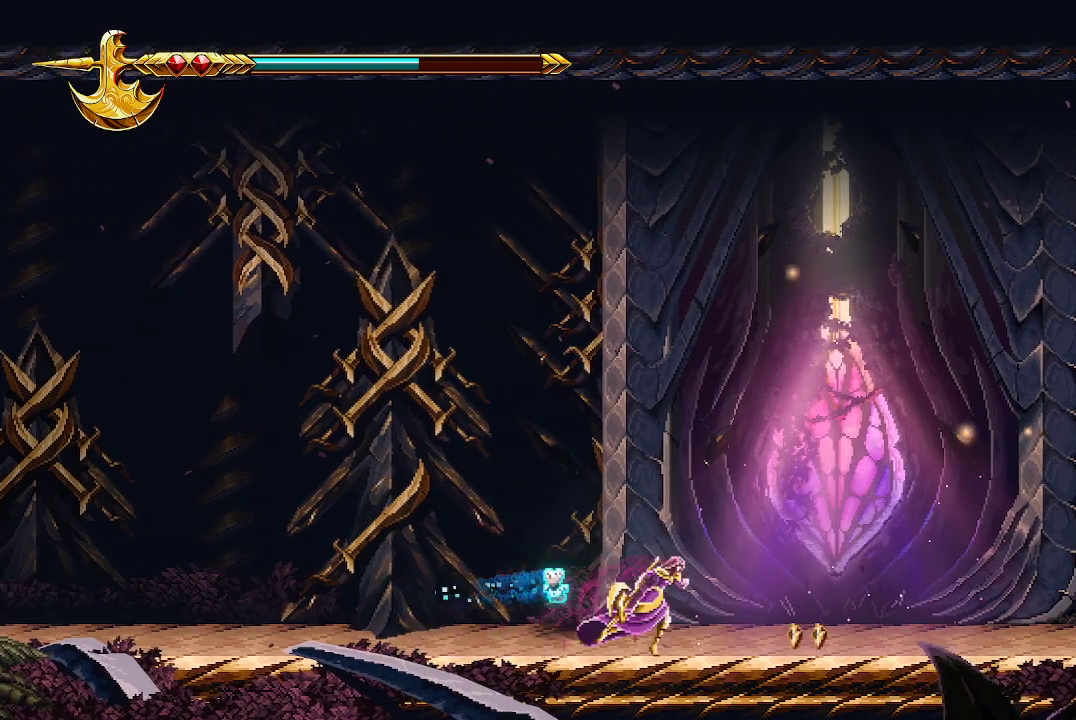
{"buttons": [], "left_stick": "right", "right_stick": "center", "events": []}
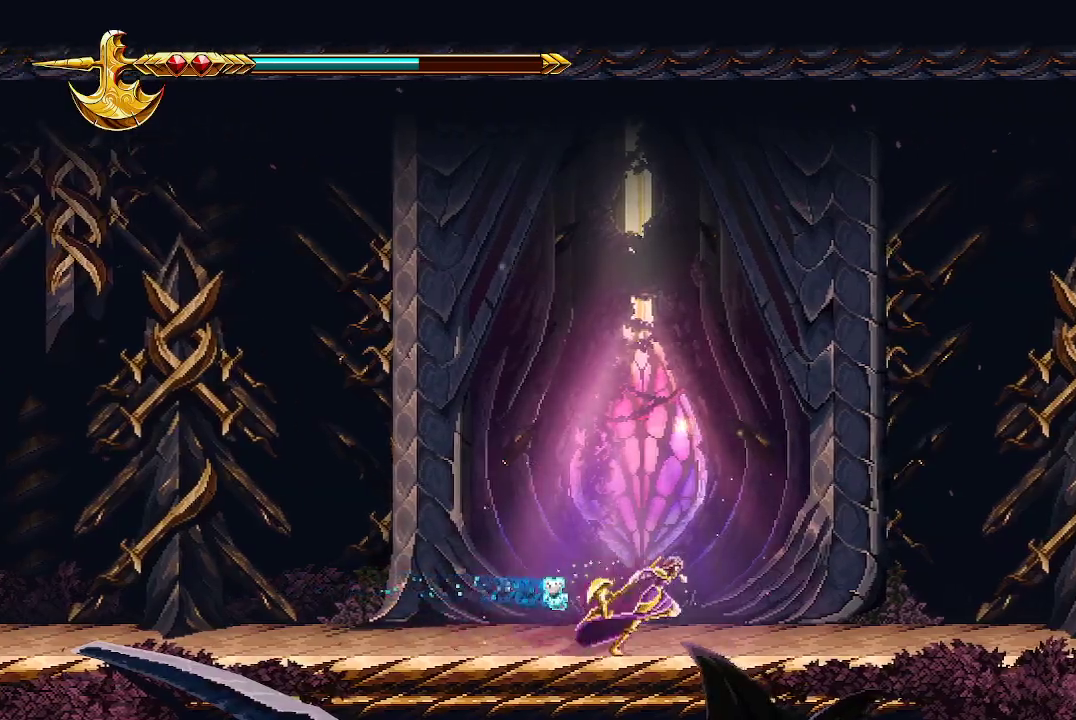
{"buttons": ["A"], "left_stick": "right", "right_stick": "center", "events": [[467, "A", "down"]]}
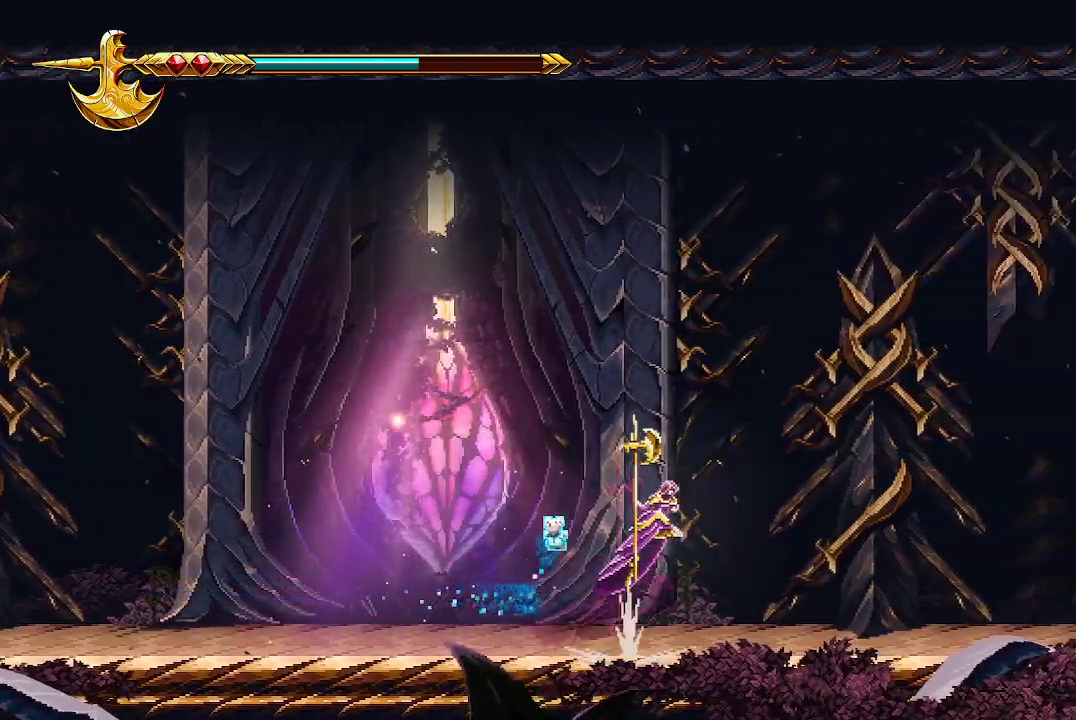
{"buttons": [], "left_stick": "right", "right_stick": "center", "events": [[100, "X", "down"], [267, "A", "up"], [300, "X", "up"], [367, "X", "down"], [467, "X", "up"]]}
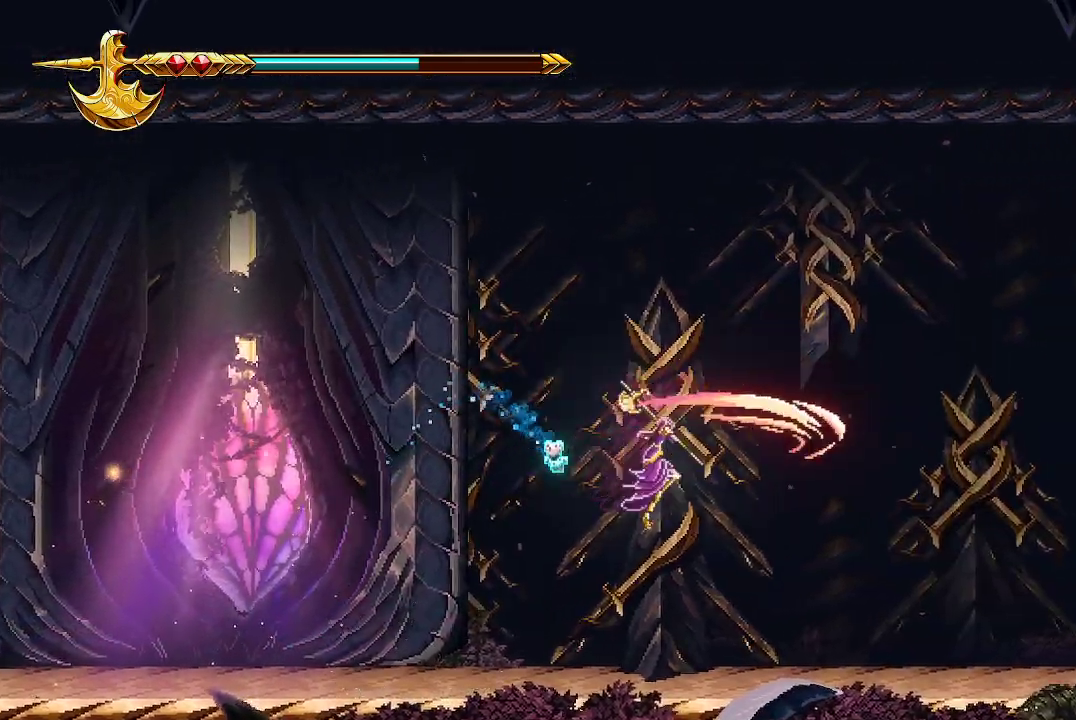
{"buttons": ["A", "X"], "left_stick": "right", "right_stick": "center", "events": [[33, "X", "down"], [133, "X", "up"], [367, "A", "down"], [467, "X", "down"]]}
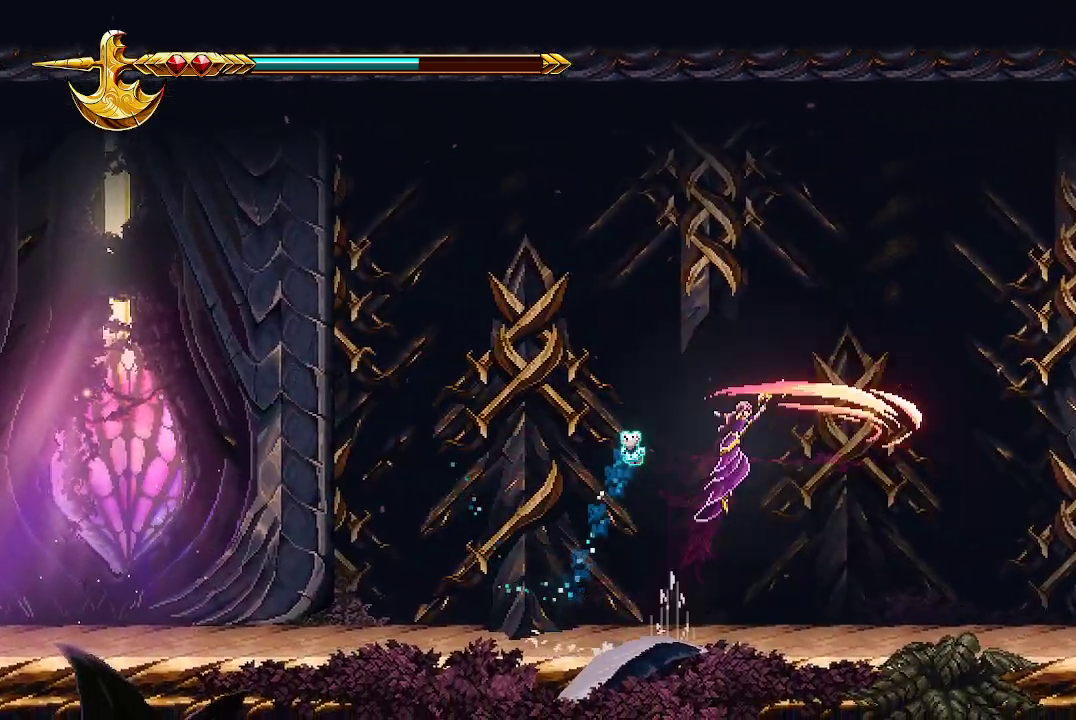
{"buttons": [], "left_stick": "right", "right_stick": "center", "events": [[133, "A", "up"], [133, "X", "up"], [267, "X", "down"], [467, "X", "up"]]}
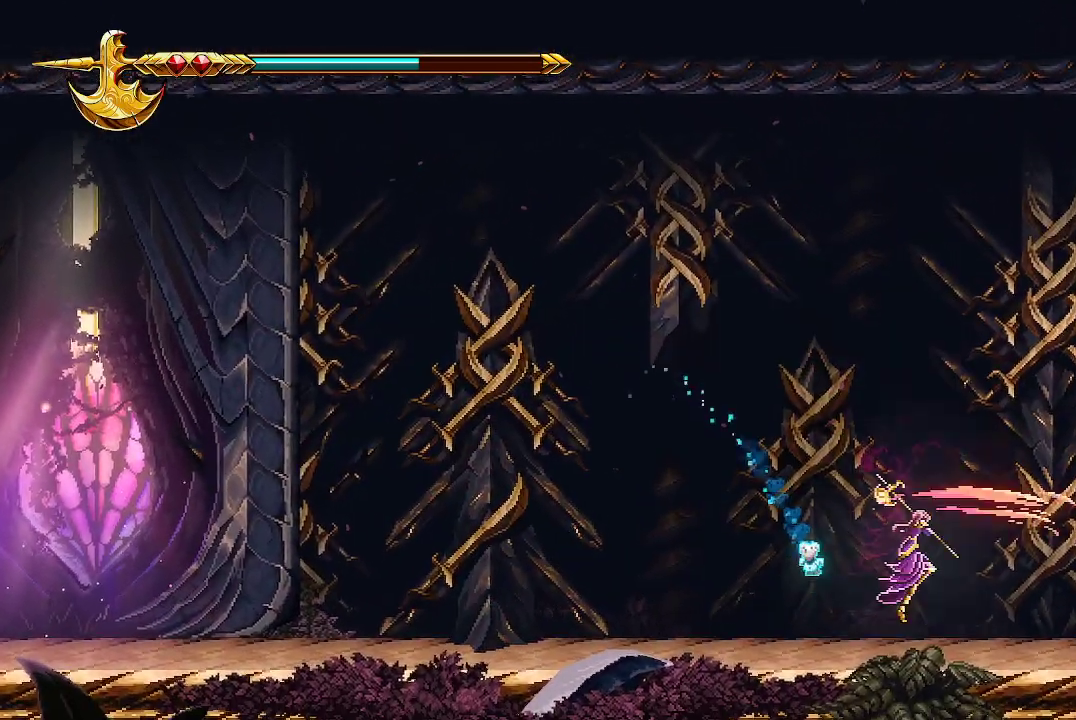
{"buttons": [], "left_stick": "right", "right_stick": "center", "events": [[267, "A", "down"], [367, "X", "down"], [467, "A", "up"], [467, "X", "up"]]}
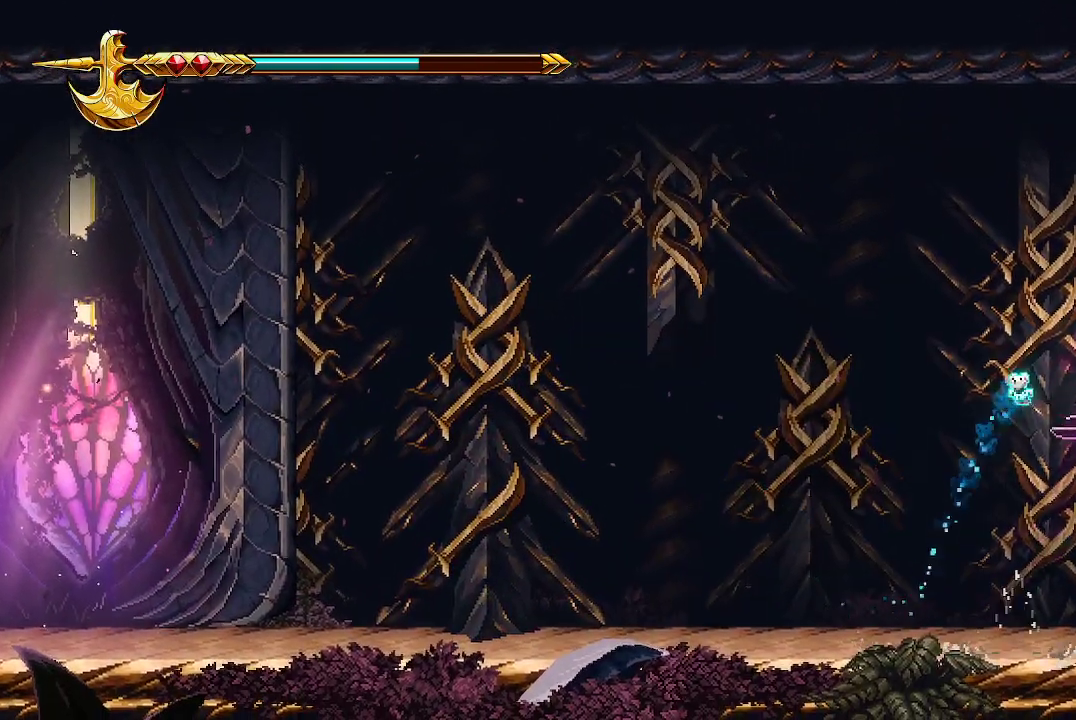
{"buttons": [], "left_stick": "right", "right_stick": "center", "events": []}
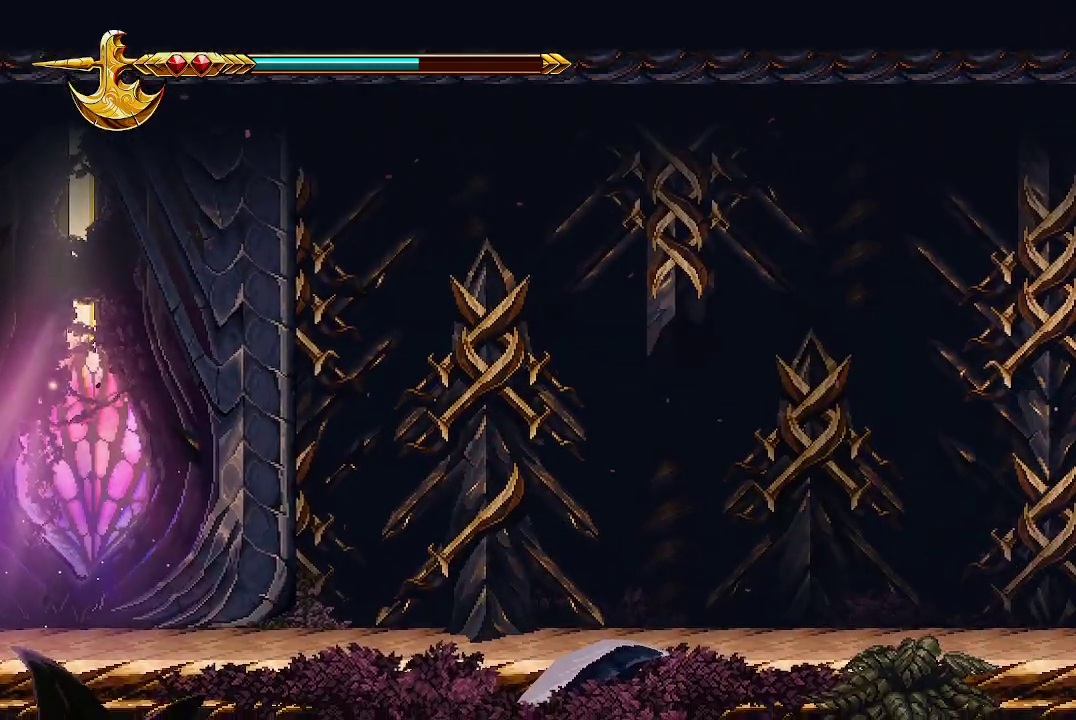
{"buttons": [], "left_stick": "right", "right_stick": "center", "events": []}
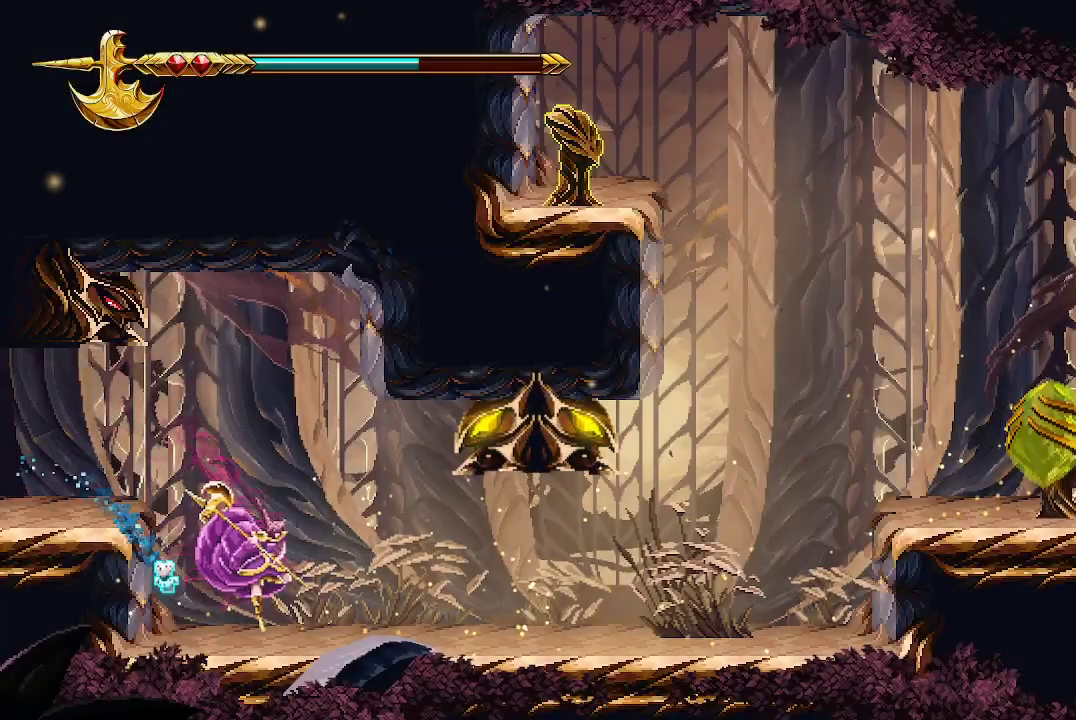
{"buttons": ["X"], "left_stick": "up-right", "right_stick": "center", "events": [[300, "A", "down"], [300, "X", "down"], [300, "left_stick", "up-right"], [467, "A", "up"]]}
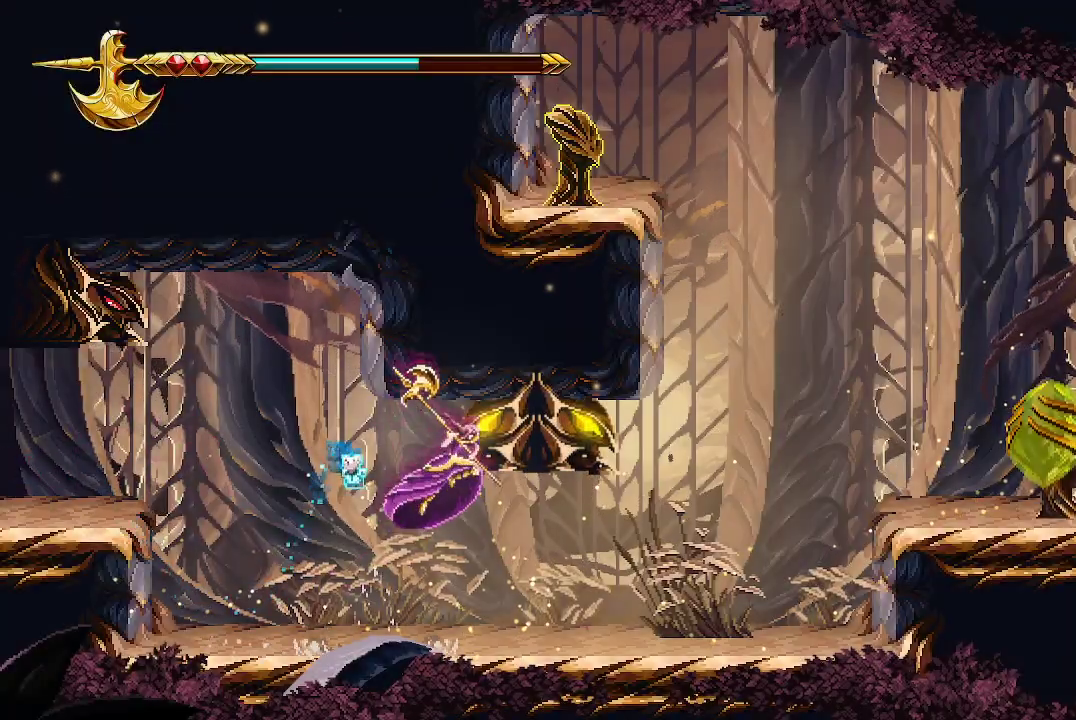
{"buttons": [], "left_stick": "up-right", "right_stick": "center", "events": [[33, "X", "up"], [167, "X", "down"], [300, "X", "up"]]}
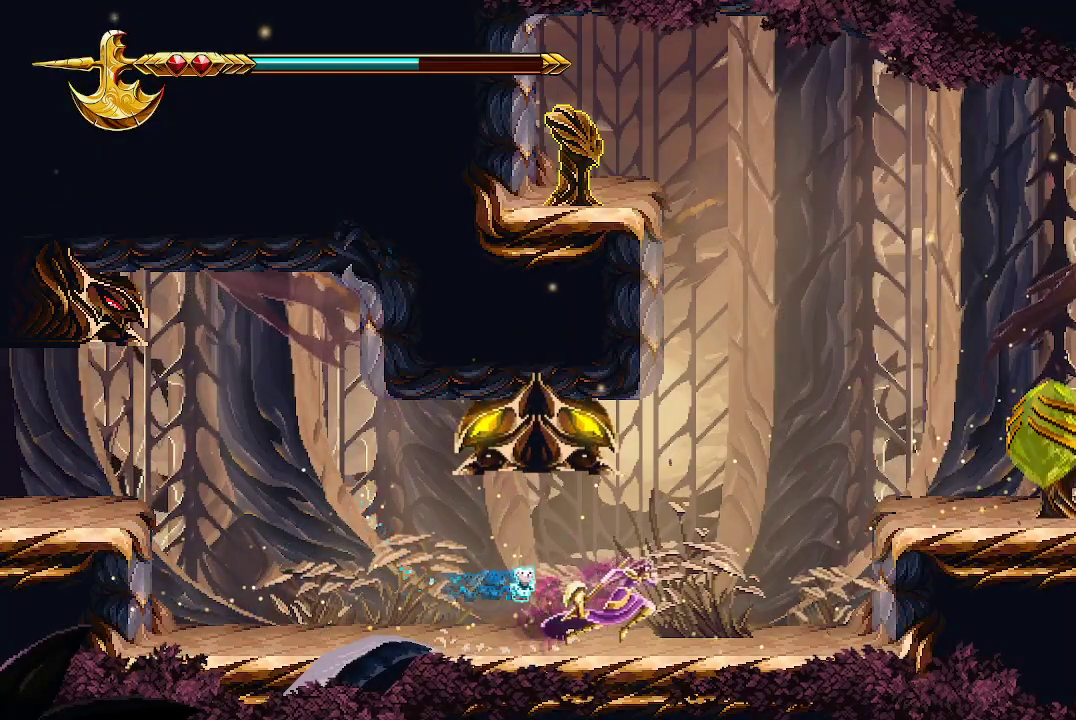
{"buttons": ["A", "X"], "left_stick": "right", "right_stick": "center", "events": [[200, "left_stick", "right"], [333, "A", "down"], [433, "X", "down"]]}
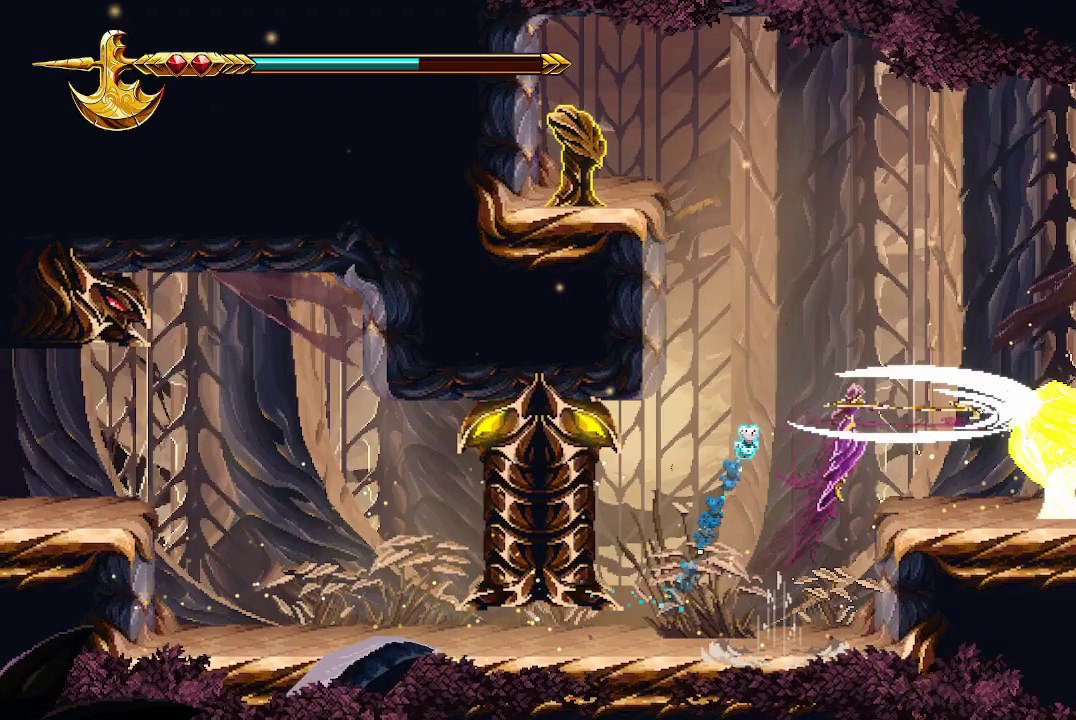
{"buttons": [], "left_stick": "center", "right_stick": "center", "events": [[67, "A", "up"], [67, "X", "up"], [167, "X", "down"], [300, "left_stick", "center"], [367, "X", "up"], [433, "X", "down"], [500, "X", "up"]]}
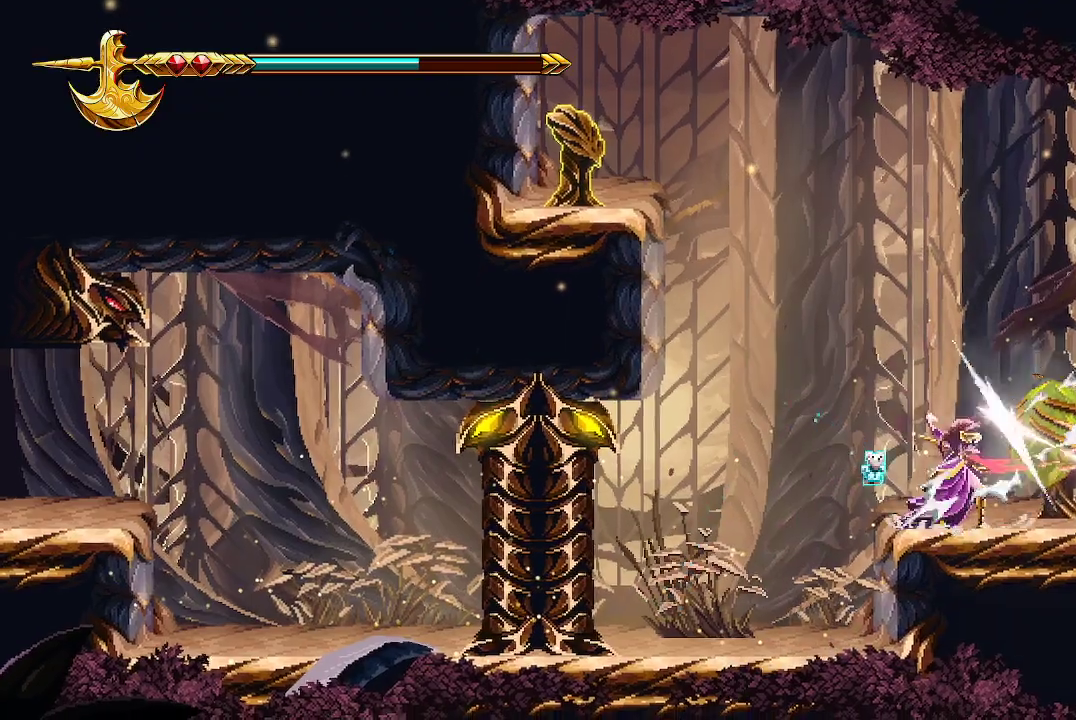
{"buttons": ["X"], "left_stick": "center", "right_stick": "center", "events": [[67, "X", "down"], [200, "X", "up"], [267, "X", "down"], [400, "X", "up"], [433, "X", "down"]]}
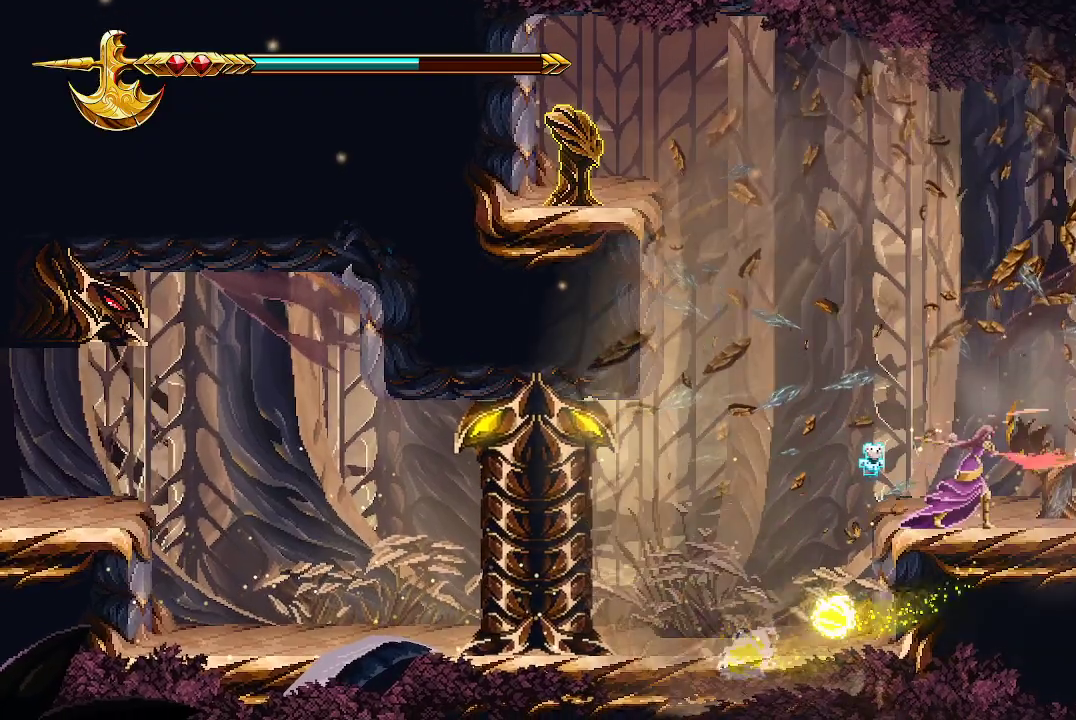
{"buttons": [], "left_stick": "center", "right_stick": "center", "events": [[67, "X", "up"]]}